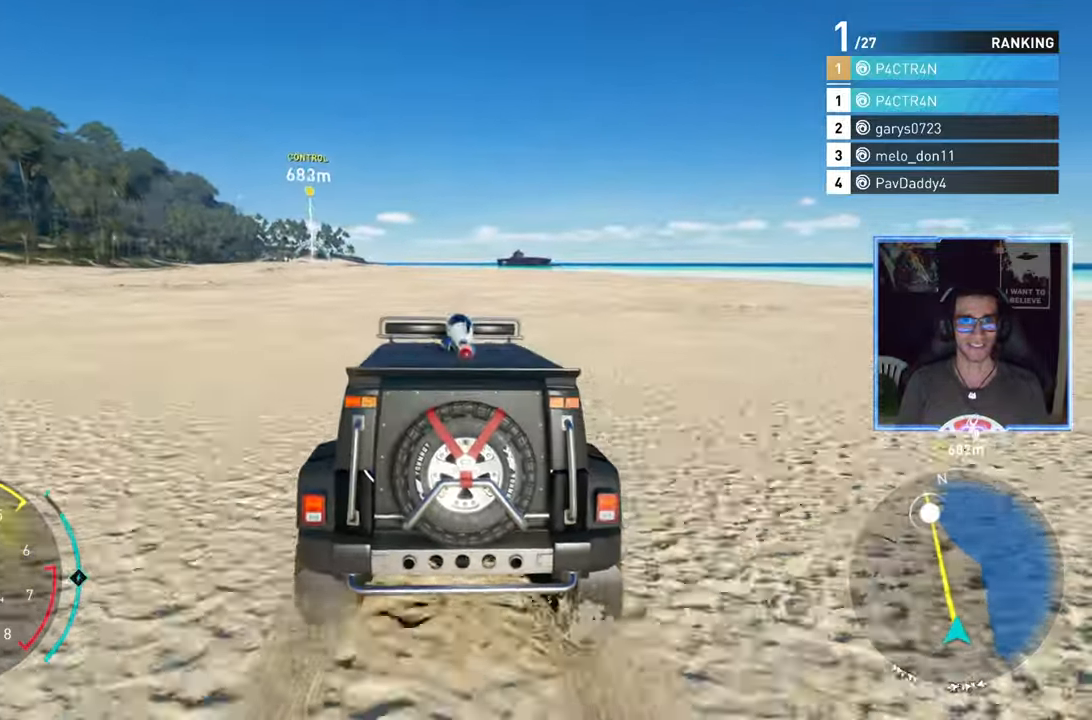
Gameplay with a controller (Xbox layout); each line is a JSON object with the inputs held at the frame after it. "events" lists button and stick changes between this image and that frame as [ms after this image, input, new state], when the widget could be followed in between.
{"buttons": ["A", "R2"], "left_stick": "center", "right_stick": "center", "events": [[100, "A", "down"], [117, "left_stick", "center"], [367, "left_stick", "left"], [500, "left_stick", "center"]]}
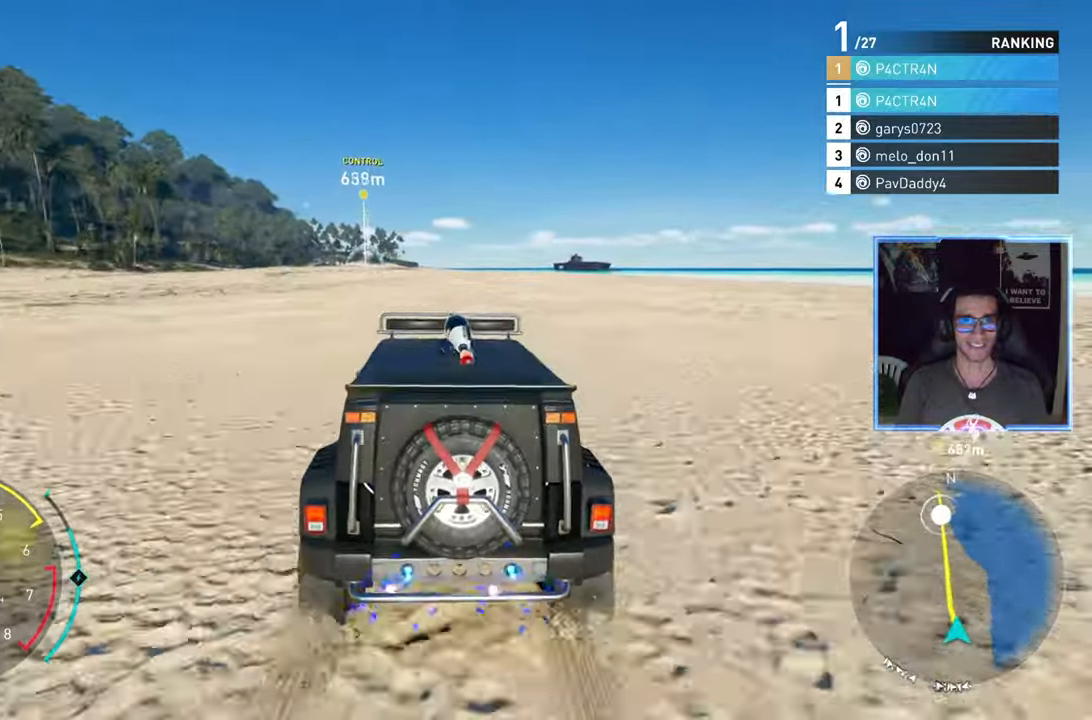
{"buttons": ["A", "R2"], "left_stick": "center", "right_stick": "center", "events": []}
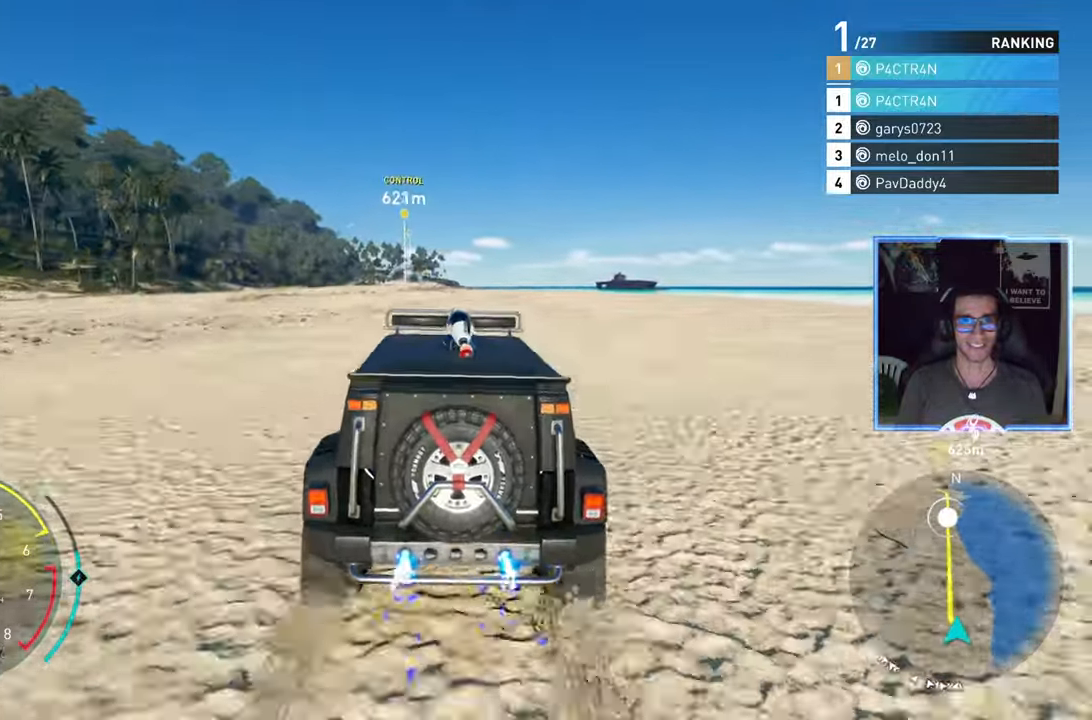
{"buttons": ["R2"], "left_stick": "center", "right_stick": "center", "events": [[33, "A", "up"], [217, "left_stick", "down-left"], [317, "left_stick", "center"]]}
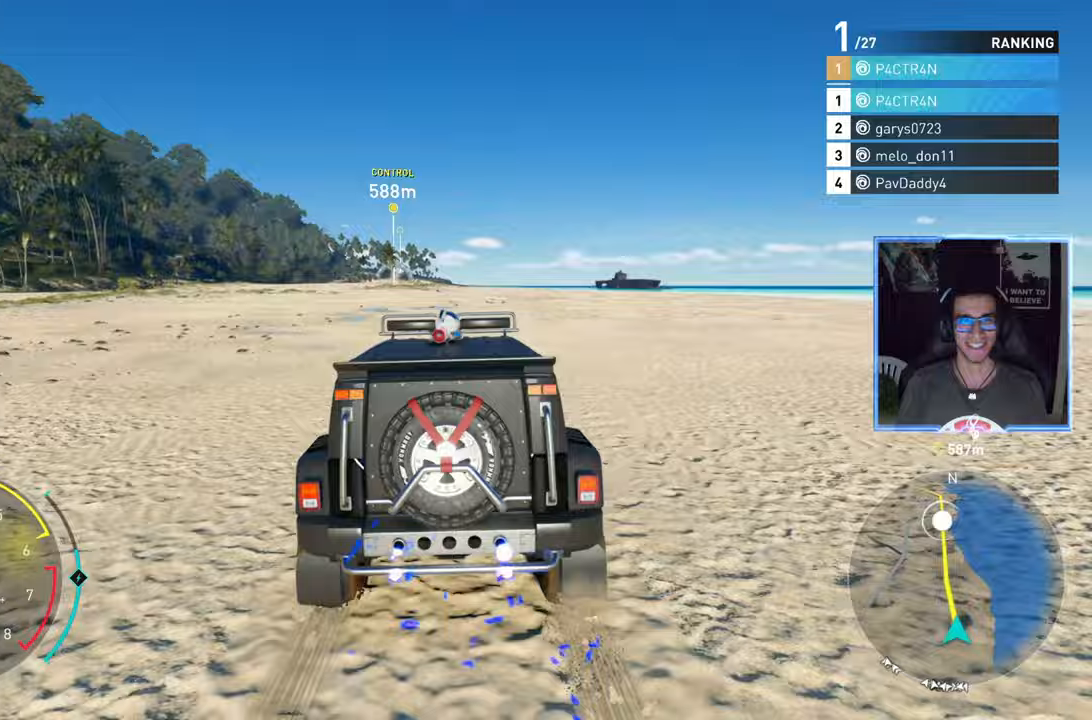
{"buttons": ["R2"], "left_stick": "center", "right_stick": "center", "events": [[117, "left_stick", "left"], [250, "left_stick", "center"]]}
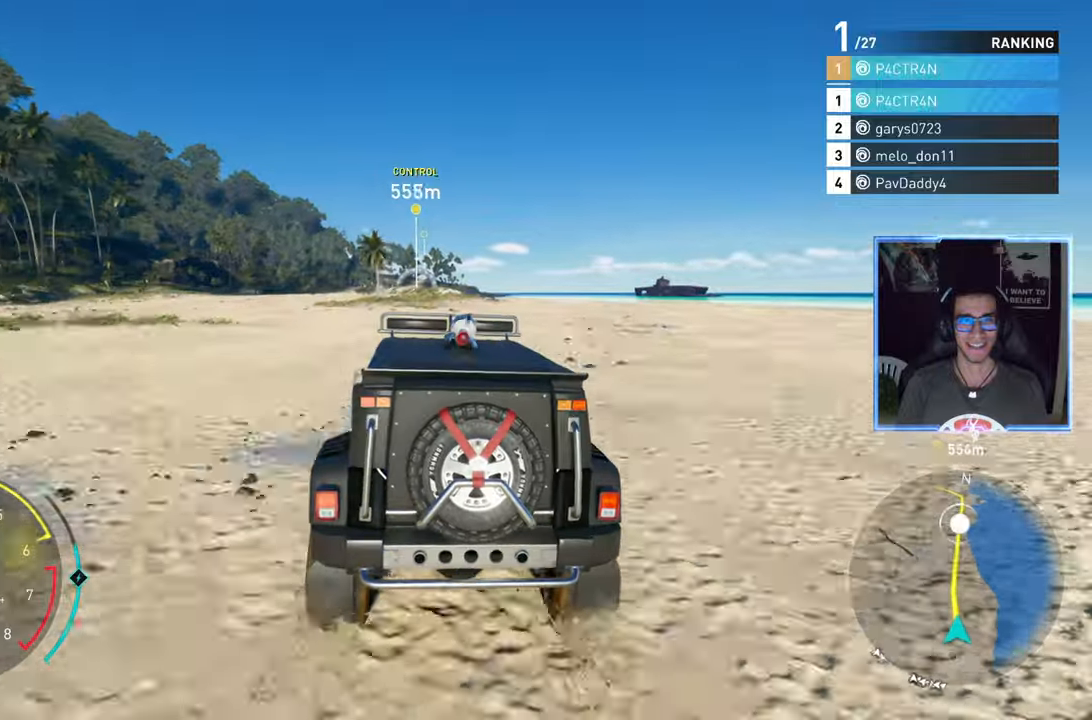
{"buttons": ["R2"], "left_stick": "center", "right_stick": "center", "events": [[333, "left_stick", "right"], [467, "left_stick", "center"]]}
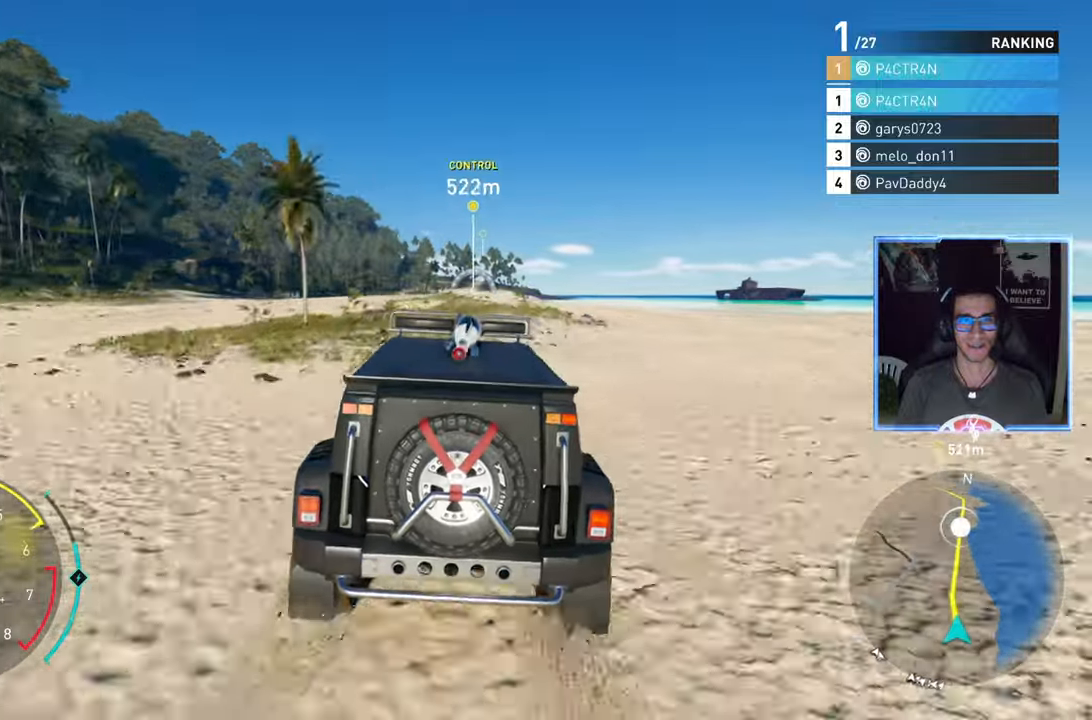
{"buttons": ["A", "R2"], "left_stick": "center", "right_stick": "center", "events": [[383, "A", "down"]]}
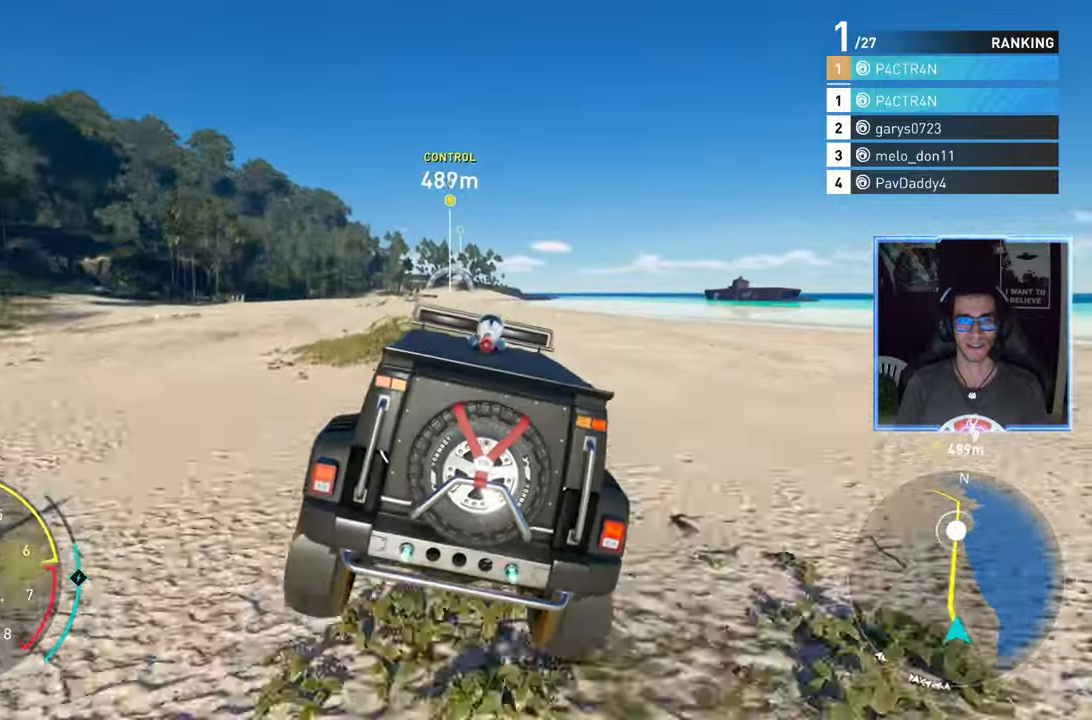
{"buttons": ["A", "R2"], "left_stick": "center", "right_stick": "center", "events": []}
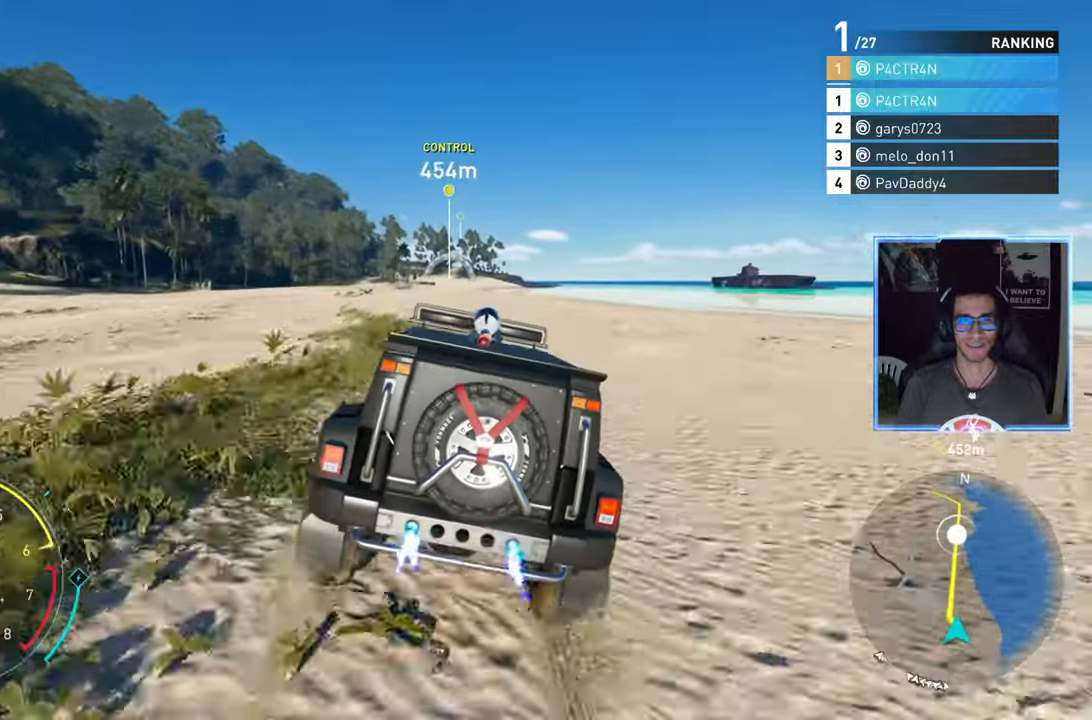
{"buttons": ["R2"], "left_stick": "center", "right_stick": "center", "events": [[67, "A", "up"]]}
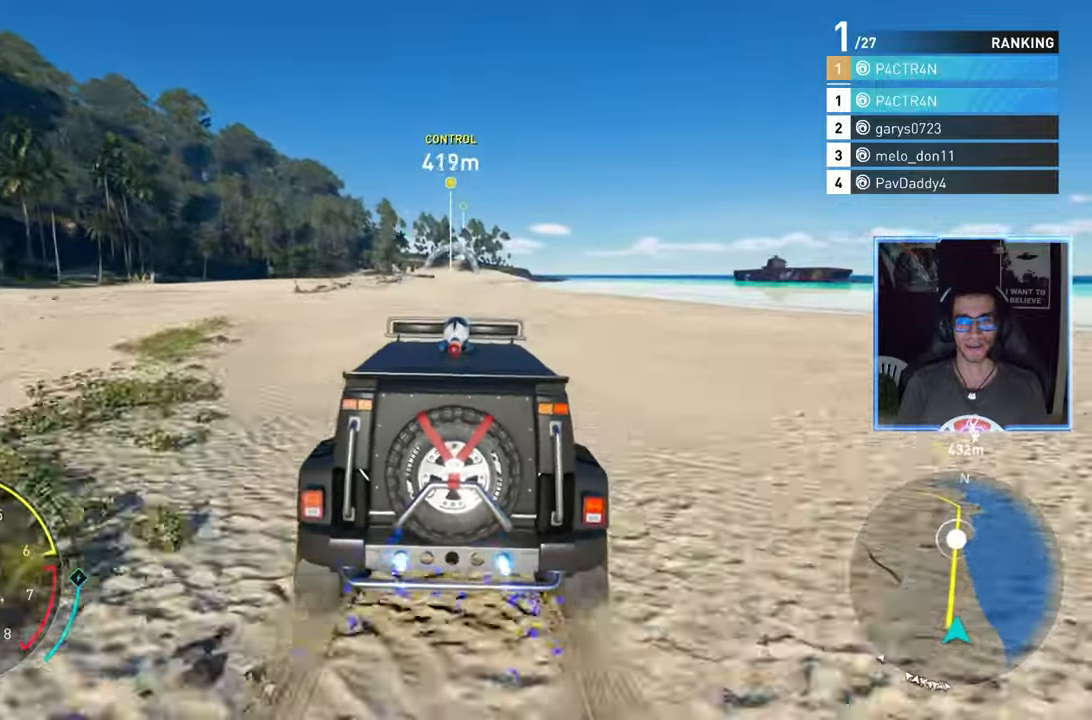
{"buttons": ["R2"], "left_stick": "center", "right_stick": "center", "events": []}
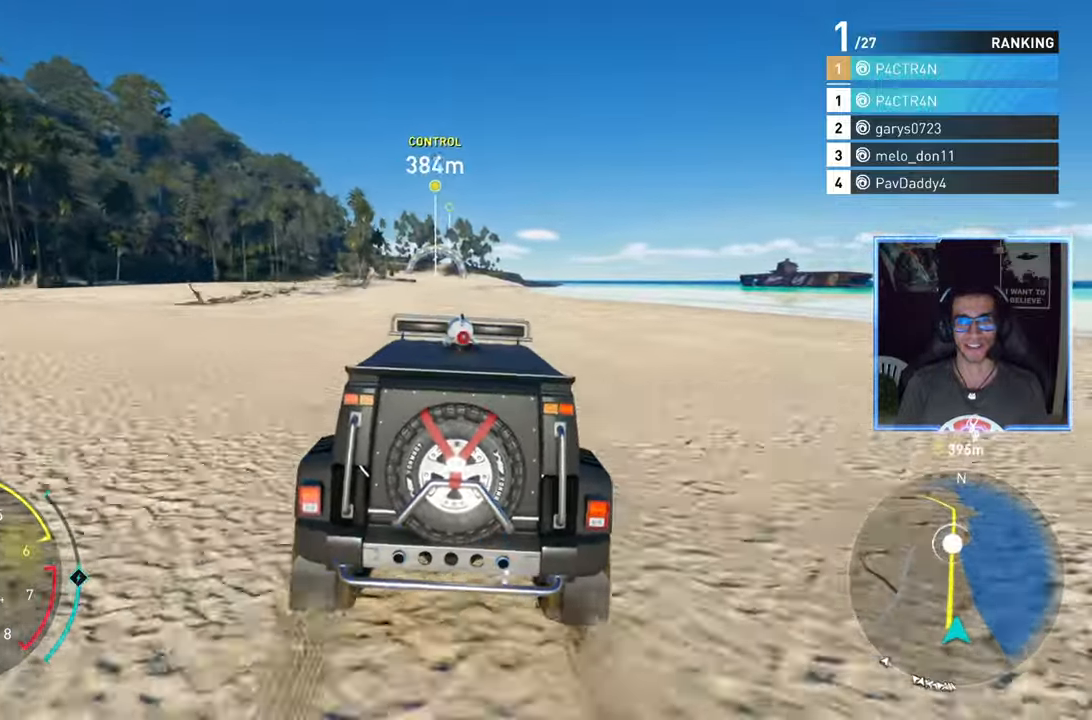
{"buttons": ["R2"], "left_stick": "center", "right_stick": "center", "events": []}
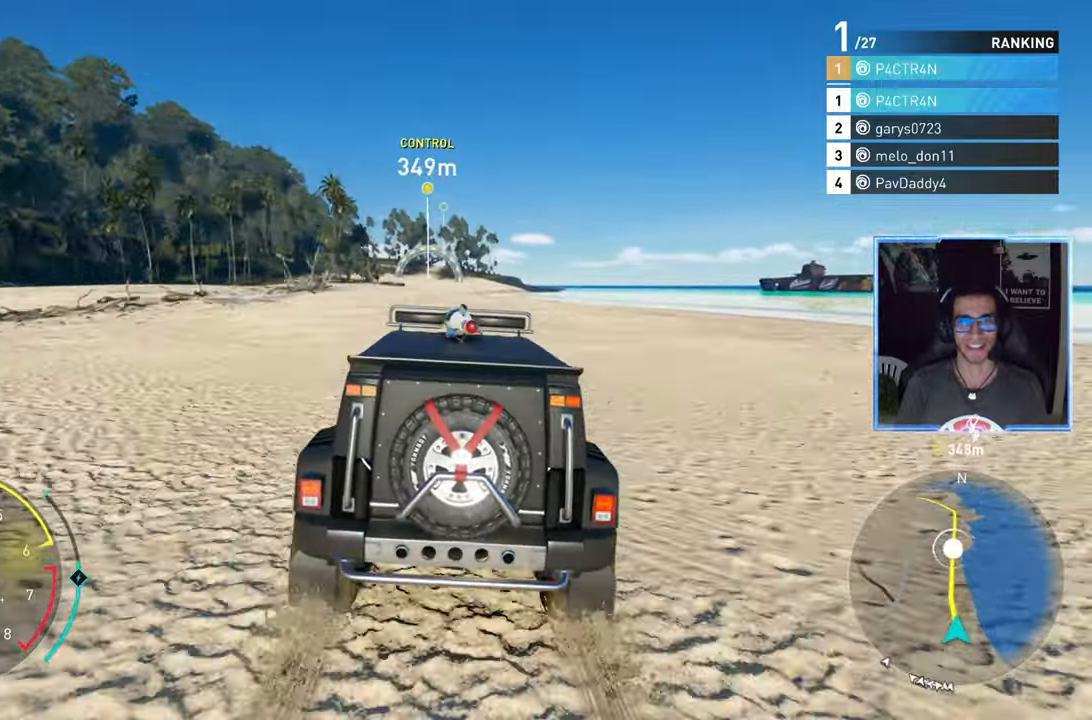
{"buttons": ["R2"], "left_stick": "center", "right_stick": "center", "events": []}
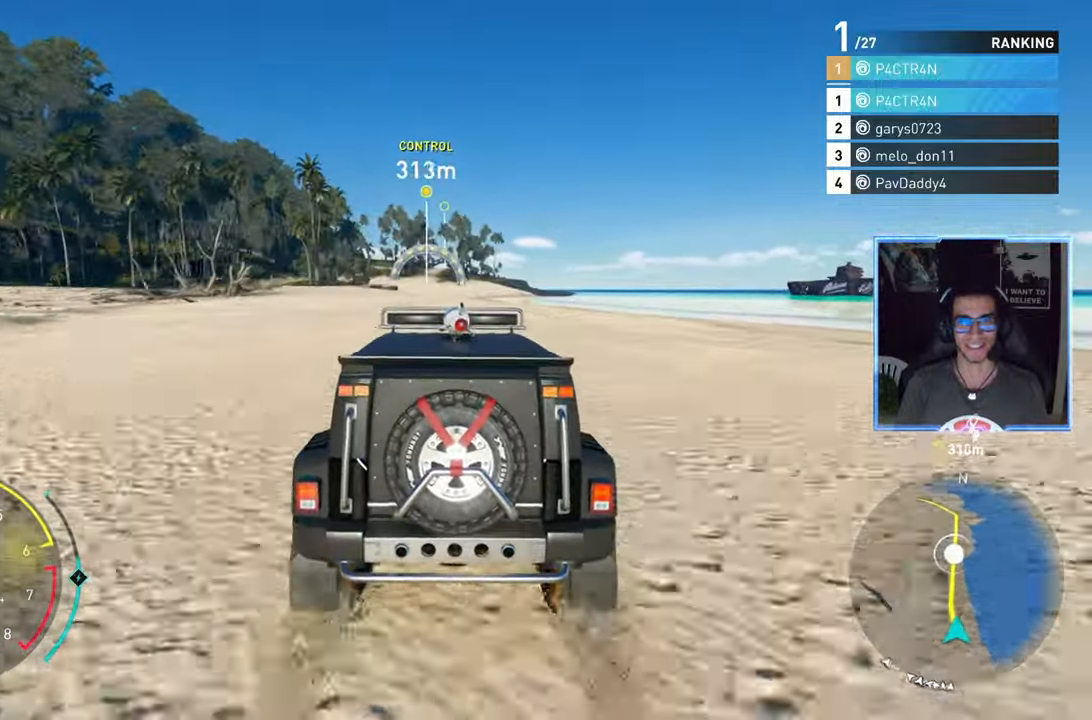
{"buttons": ["R2"], "left_stick": "center", "right_stick": "center", "events": []}
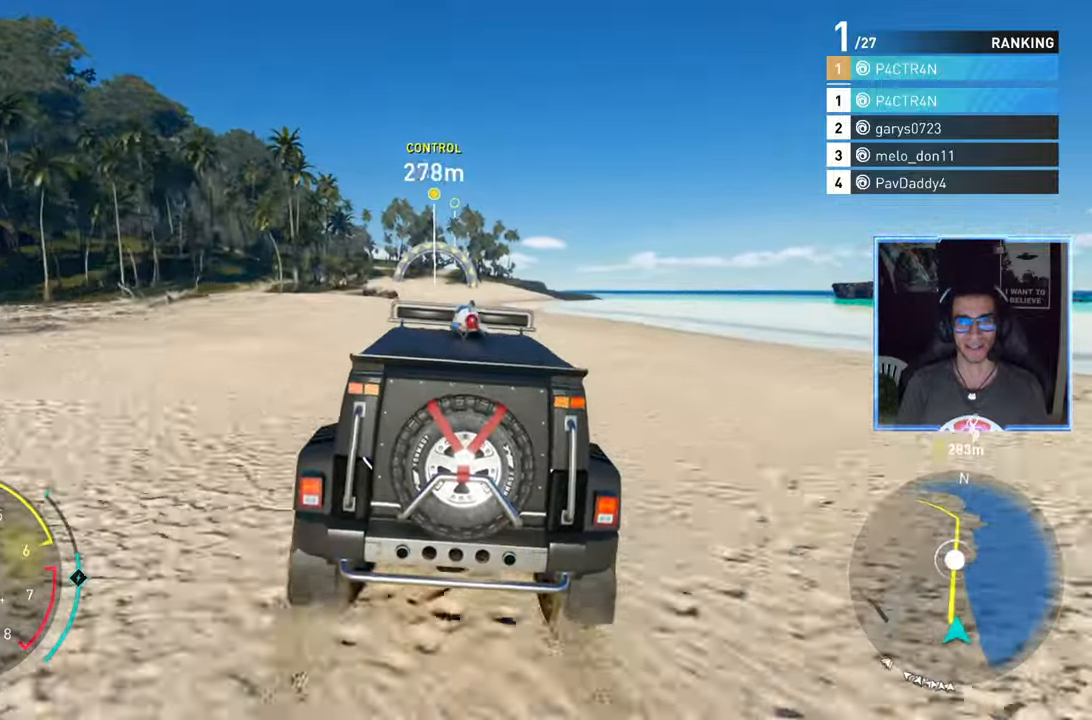
{"buttons": ["R2"], "left_stick": "center", "right_stick": "center", "events": []}
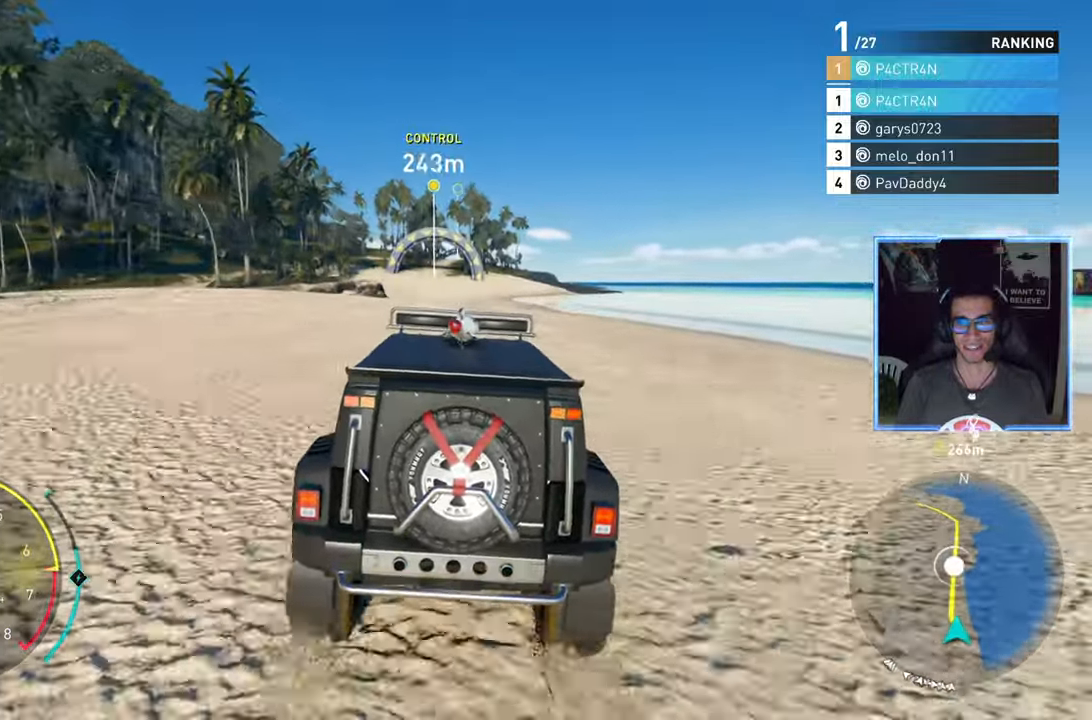
{"buttons": ["R2"], "left_stick": "center", "right_stick": "center", "events": []}
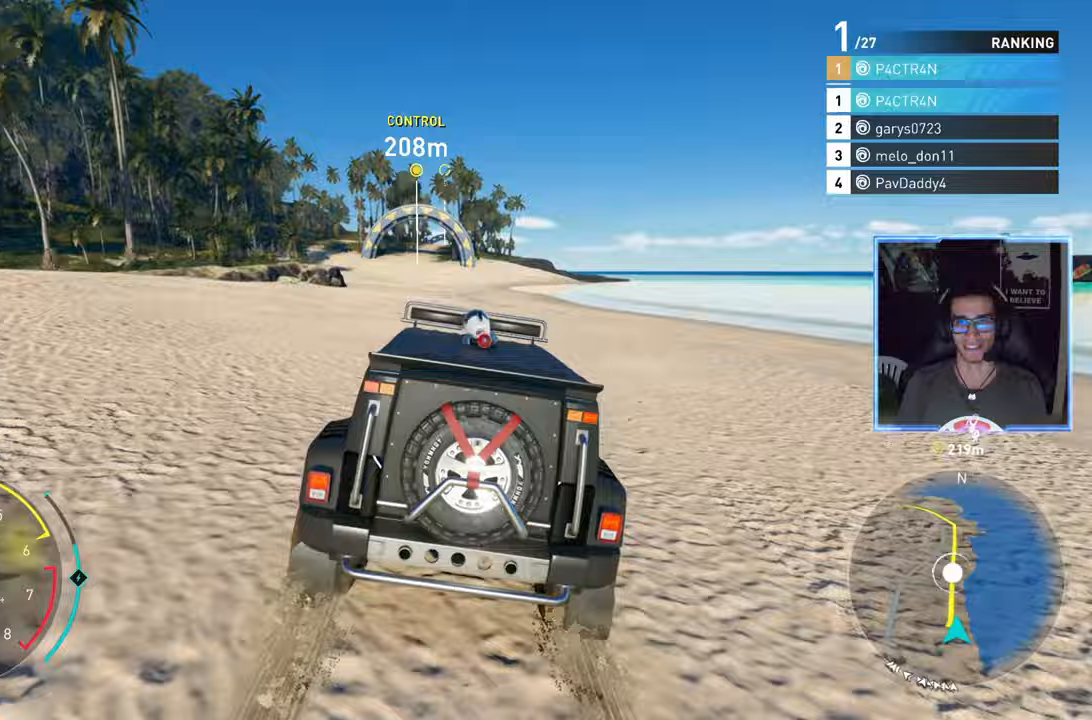
{"buttons": ["R2"], "left_stick": "center", "right_stick": "center", "events": [[300, "left_stick", "left"], [367, "left_stick", "center"]]}
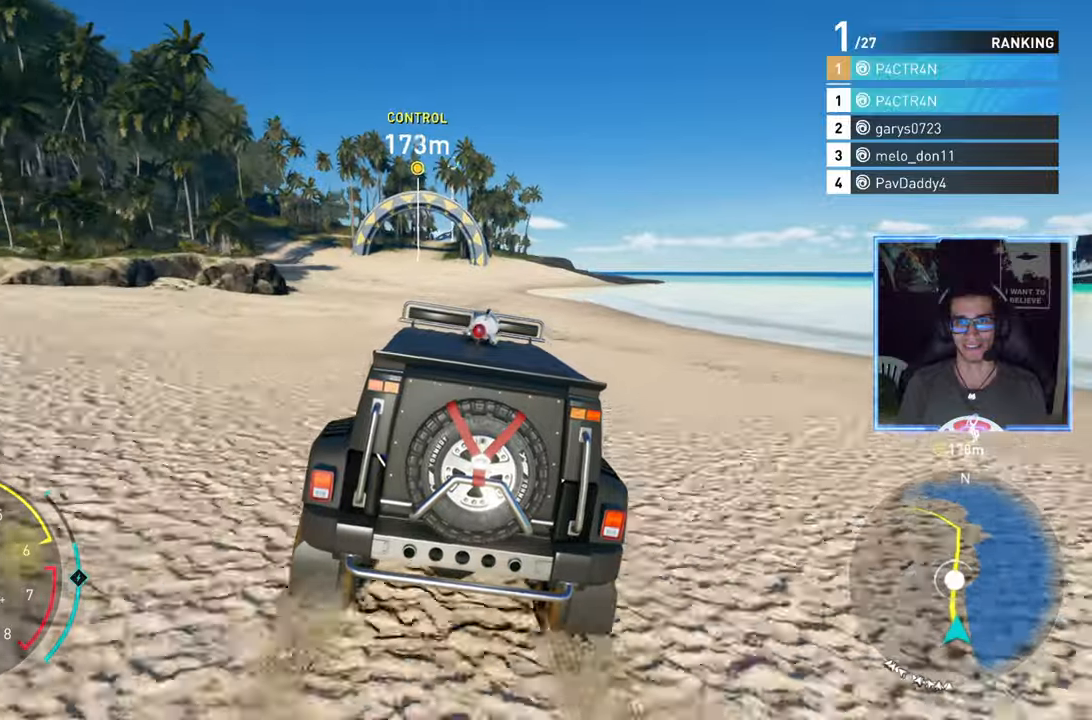
{"buttons": ["R2"], "left_stick": "center", "right_stick": "down", "events": [[217, "right_stick", "down"], [250, "left_stick", "left"], [317, "left_stick", "center"]]}
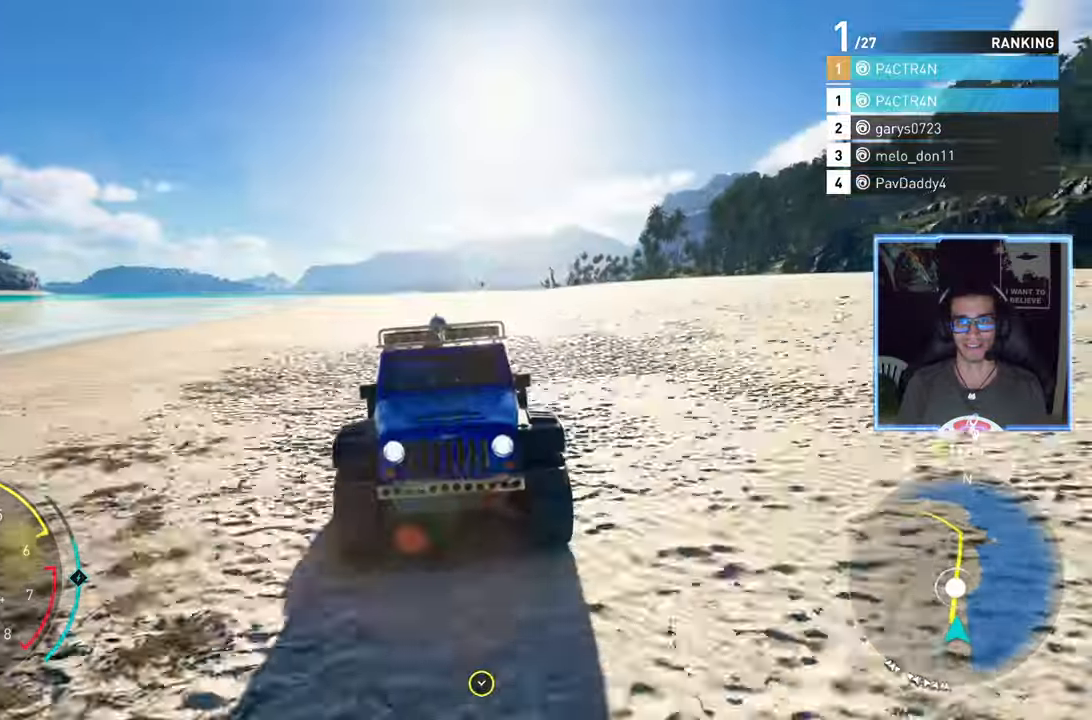
{"buttons": ["R2"], "left_stick": "center", "right_stick": "center", "events": [[67, "left_stick", "left"], [150, "left_stick", "center"], [400, "right_stick", "center"]]}
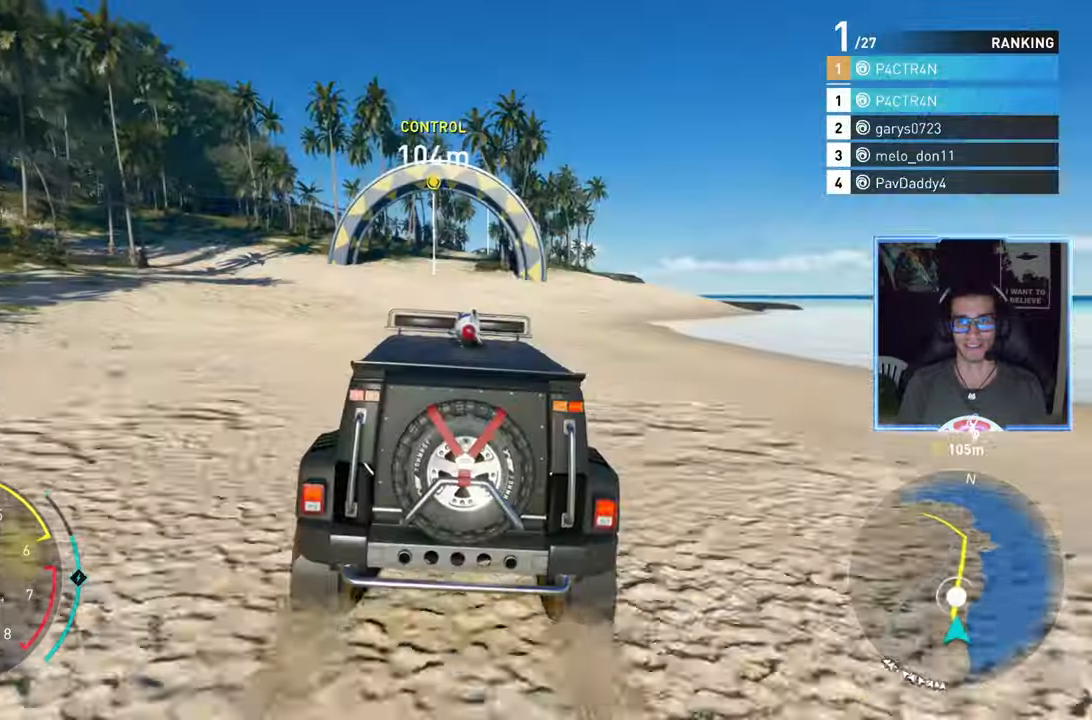
{"buttons": ["R2"], "left_stick": "center", "right_stick": "center", "events": []}
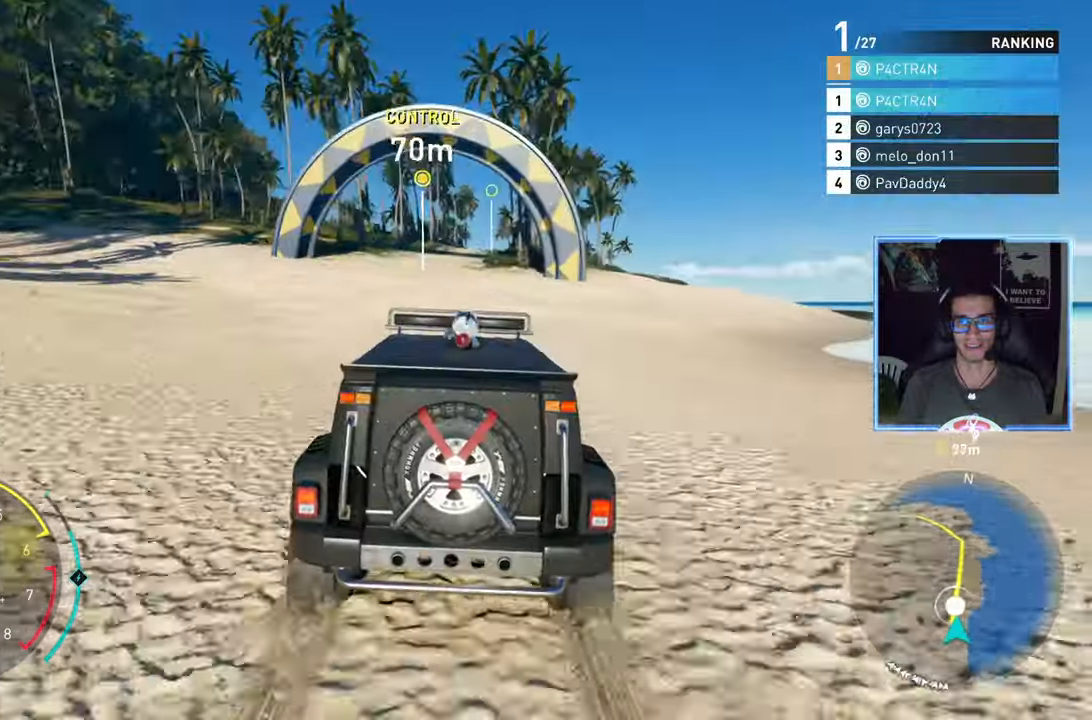
{"buttons": ["R2"], "left_stick": "center", "right_stick": "center", "events": []}
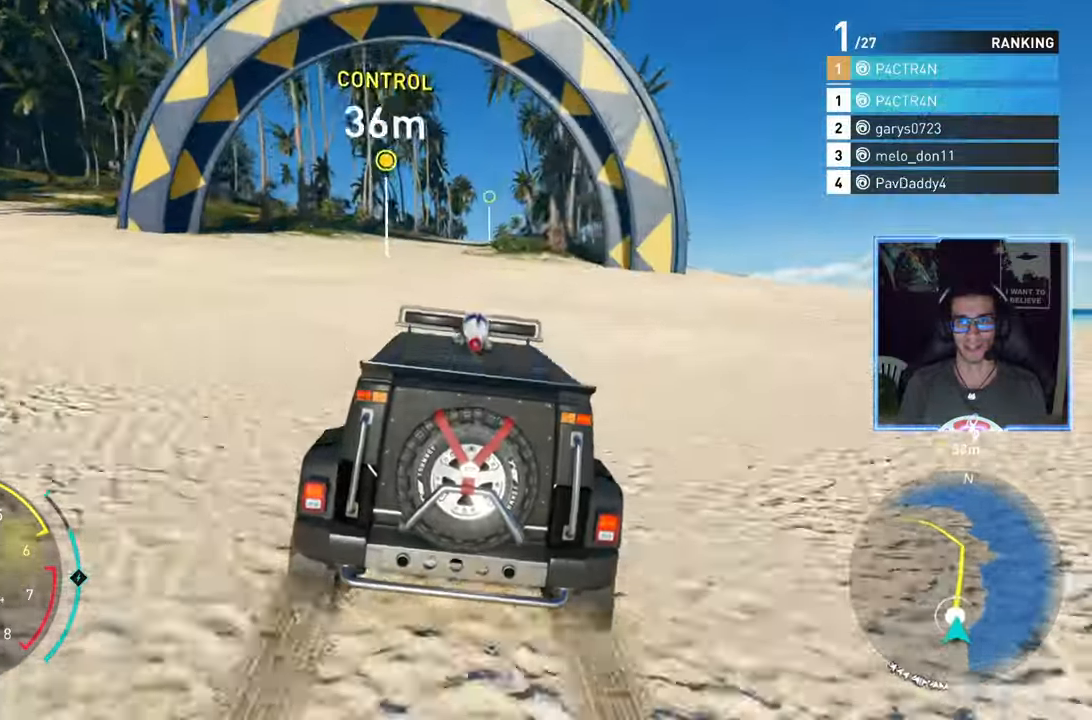
{"buttons": ["R2"], "left_stick": "center", "right_stick": "center", "events": [[50, "left_stick", "right"], [167, "left_stick", "center"]]}
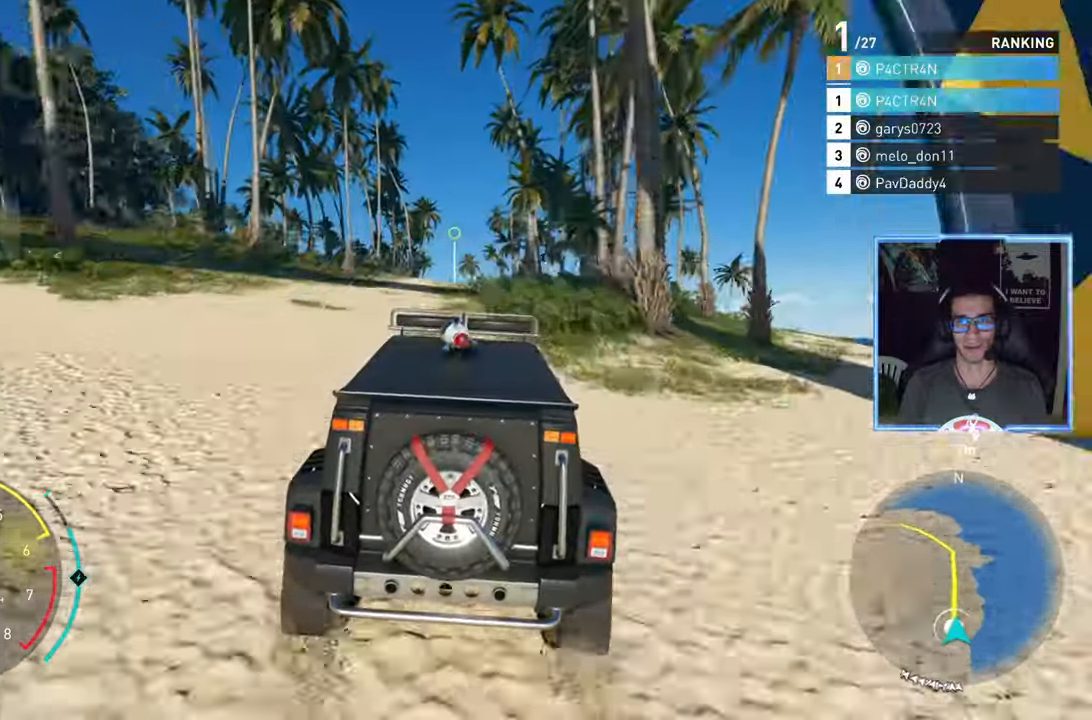
{"buttons": ["R2"], "left_stick": "center", "right_stick": "center", "events": [[183, "left_stick", "up-right"], [300, "left_stick", "center"]]}
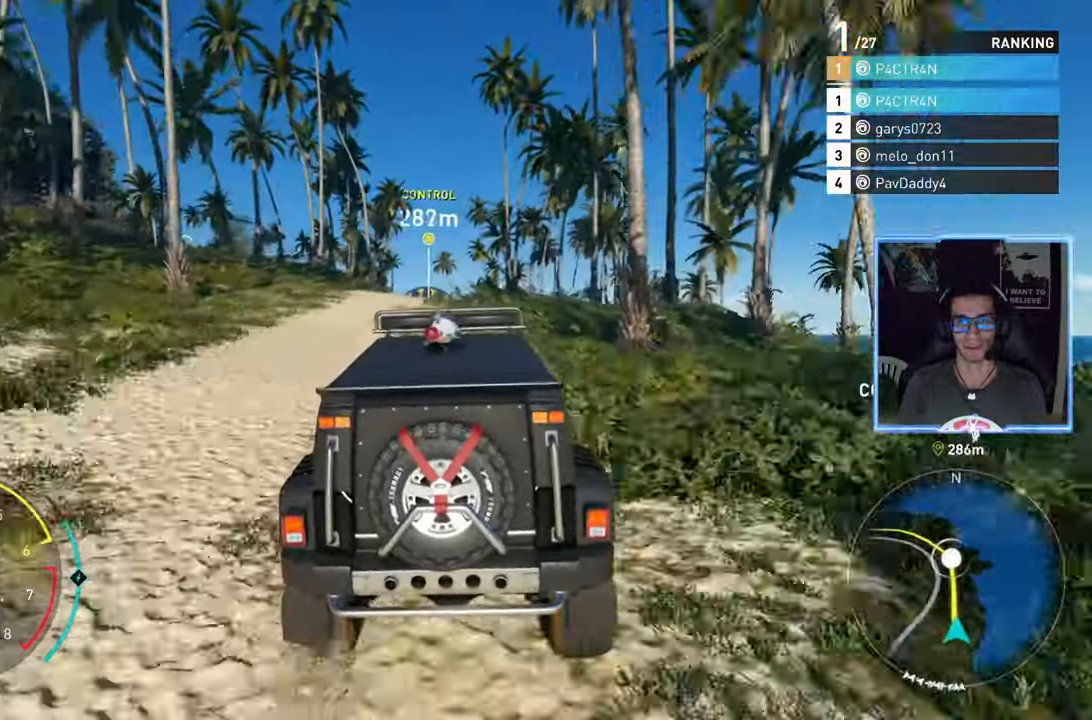
{"buttons": ["R2"], "left_stick": "center", "right_stick": "center", "events": [[67, "left_stick", "left"], [217, "left_stick", "center"]]}
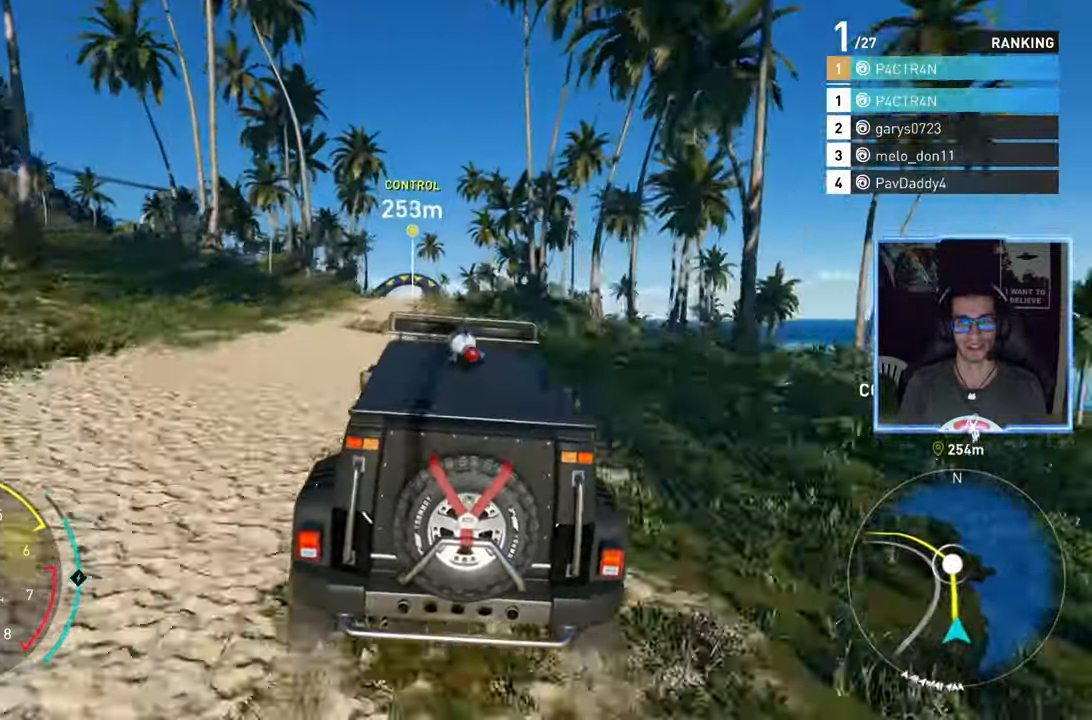
{"buttons": ["R2"], "left_stick": "center", "right_stick": "center", "events": [[133, "left_stick", "left"], [217, "left_stick", "center"]]}
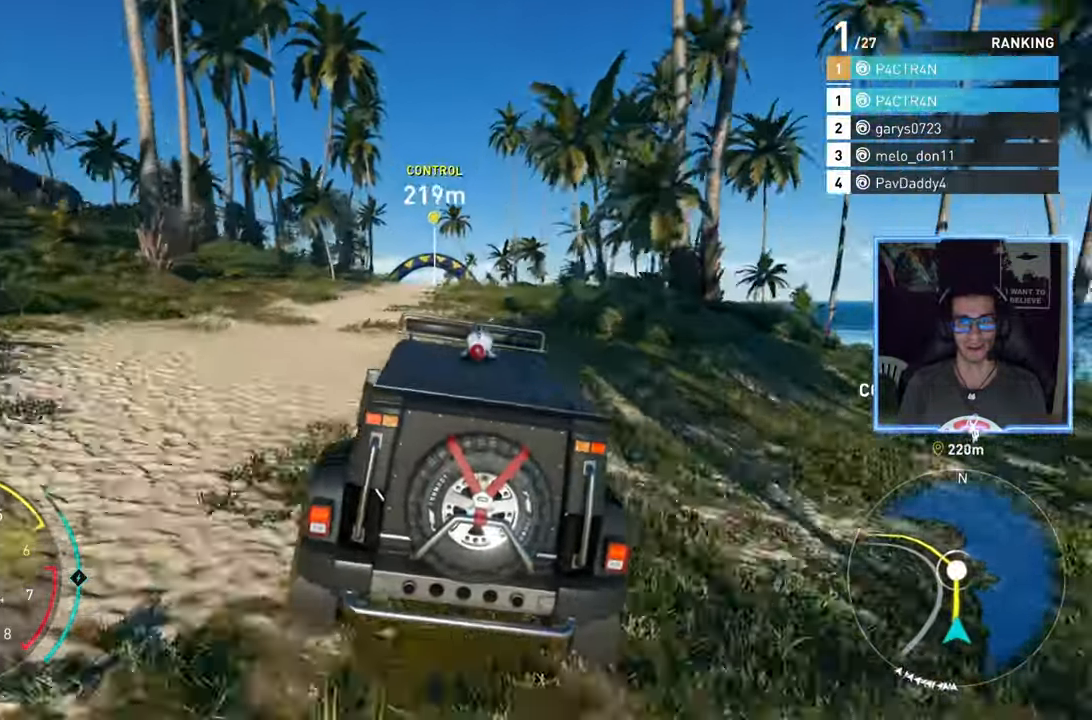
{"buttons": ["R2"], "left_stick": "left", "right_stick": "center", "events": [[350, "left_stick", "left"]]}
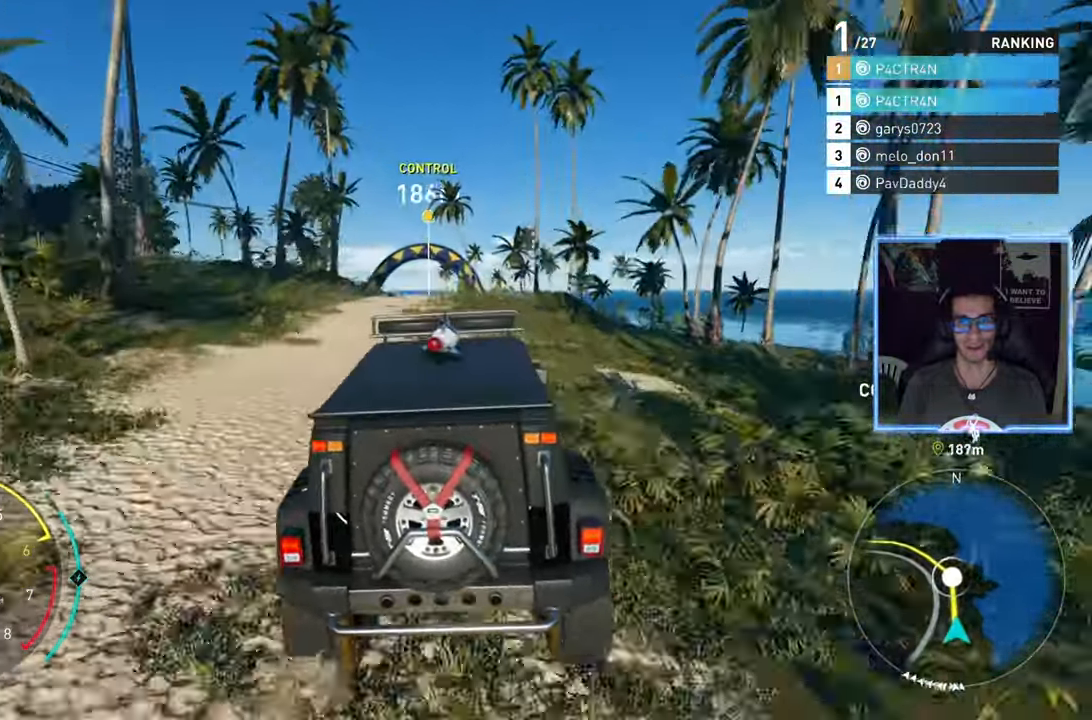
{"buttons": ["R2"], "left_stick": "left", "right_stick": "center", "events": [[367, "left_stick", "center"], [500, "left_stick", "left"]]}
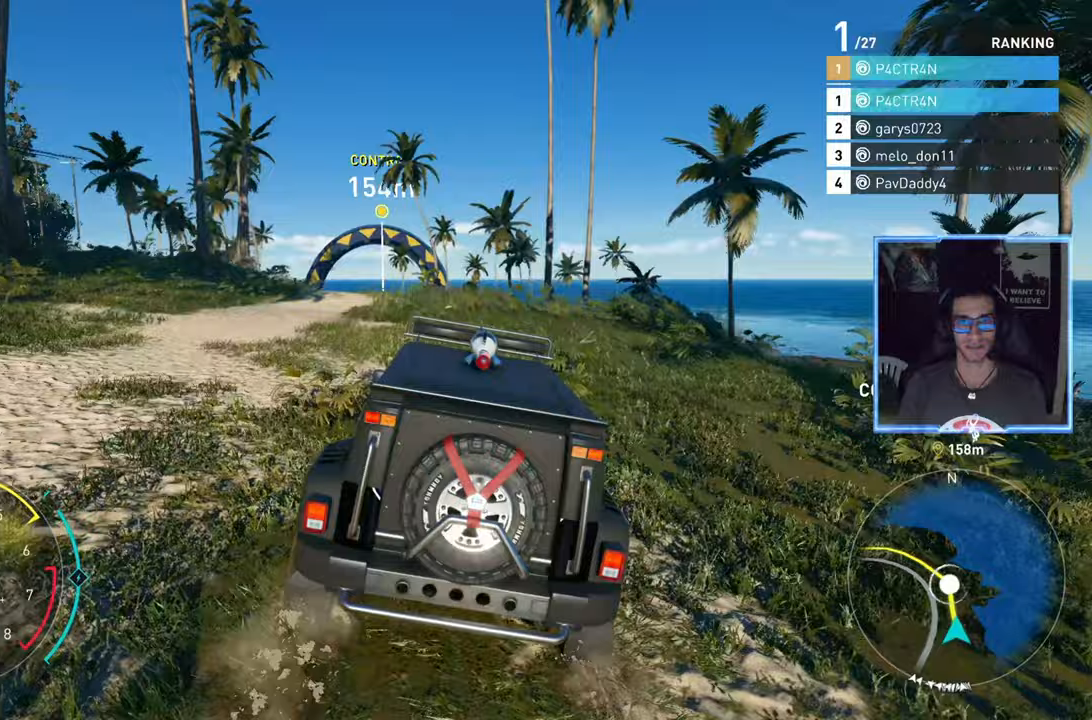
{"buttons": ["R2"], "left_stick": "center", "right_stick": "center", "events": [[500, "left_stick", "center"]]}
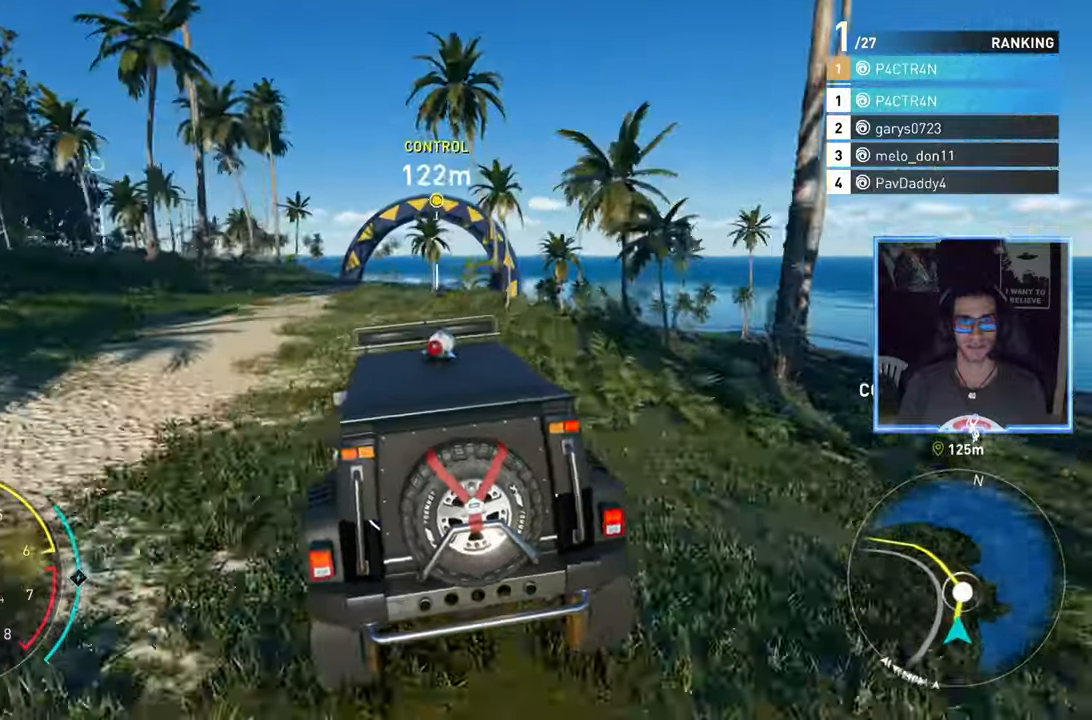
{"buttons": ["R2"], "left_stick": "down-left", "right_stick": "center", "events": [[167, "left_stick", "down-left"]]}